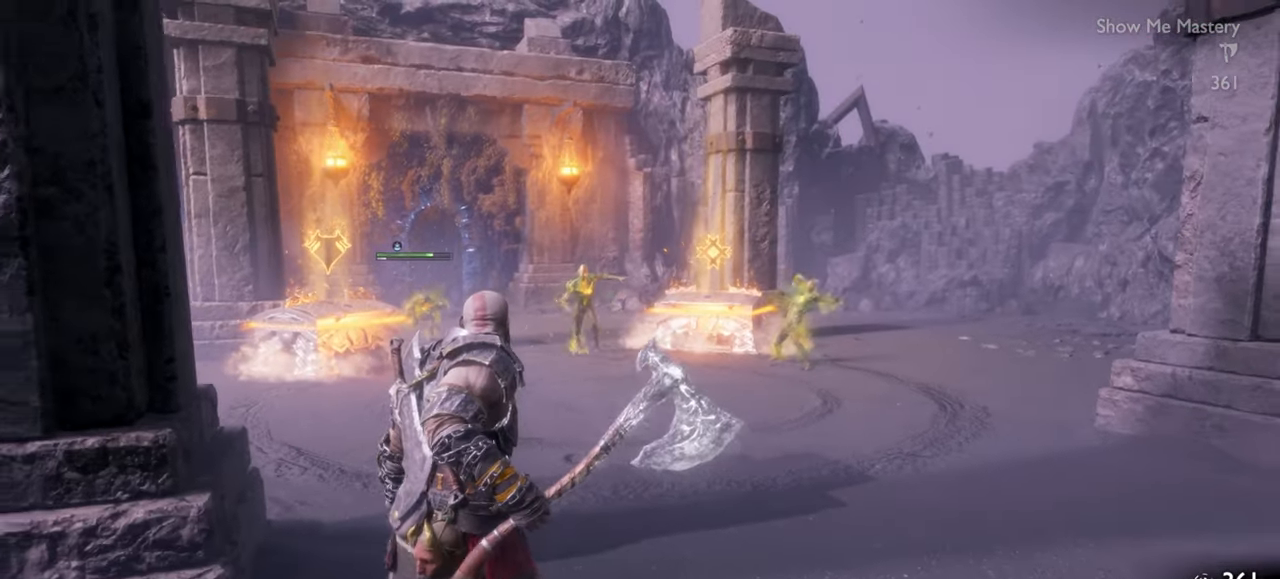
Gameplay with a controller (PlayStation layout); each line is a JSON object with the inputs held at the frame after it (dt_ms = milliseconds from this image to that frame). "events" lists button and stick changes between this image and that frame as [ms after this image, input, new state], when the widget could be followed in between. Not read: L3 R3.
{"dt_ms": 500, "buttons": ["L2", "R2"], "left_stick": "up-left", "right_stick": "center", "events": [[350, "left_stick", "left"], [400, "TRIANGLE", "up"], [417, "L2", "down"], [450, "left_stick", "up-left"], [500, "R2", "down"]]}
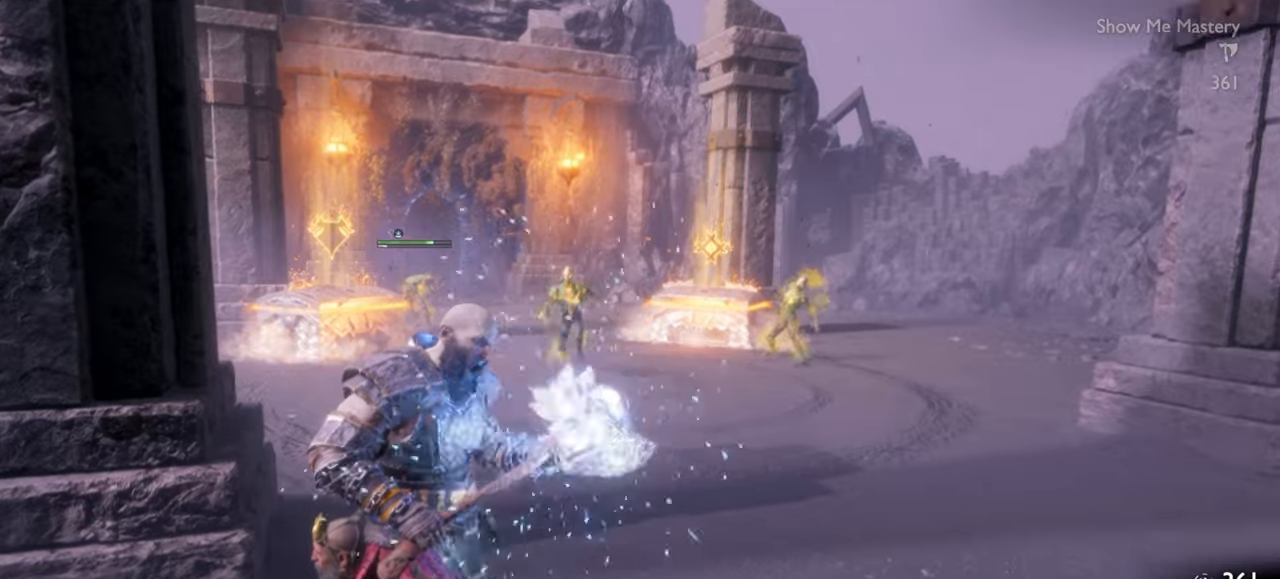
{"dt_ms": 500, "buttons": [], "left_stick": "down", "right_stick": "center", "events": [[117, "R2", "up"], [234, "right_stick", "left"], [317, "right_stick", "center"], [384, "L2", "up"], [384, "left_stick", "down-left"], [450, "left_stick", "down"]]}
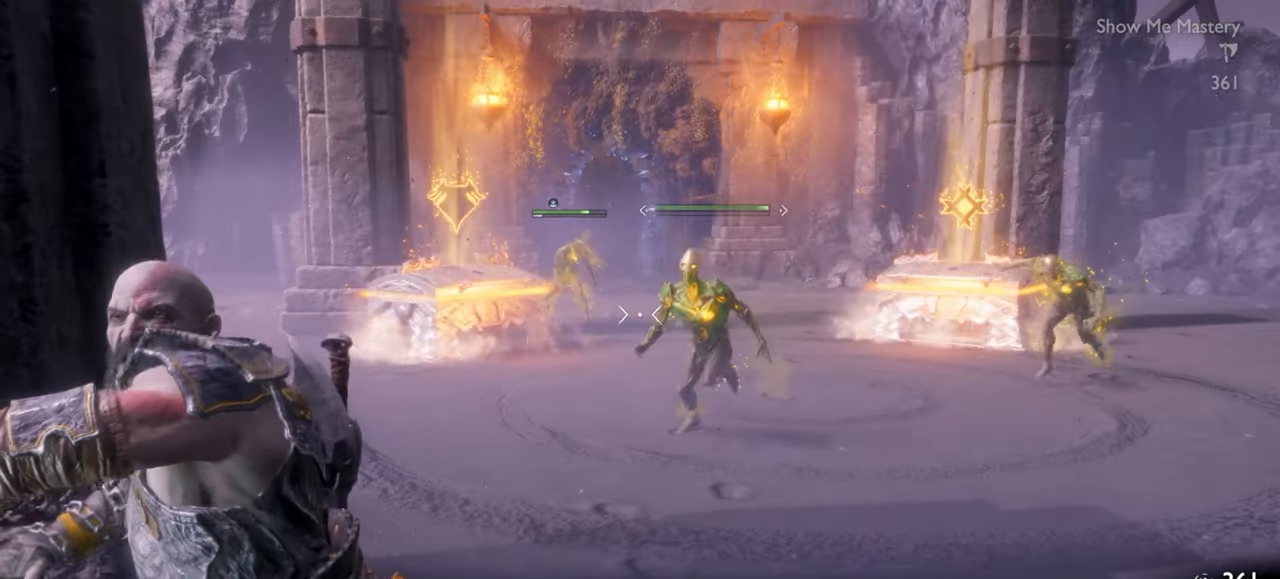
{"dt_ms": 500, "buttons": ["TRIANGLE"], "left_stick": "center", "right_stick": "center", "events": [[184, "left_stick", "center"], [300, "left_stick", "down"], [417, "TRIANGLE", "down"], [467, "left_stick", "center"]]}
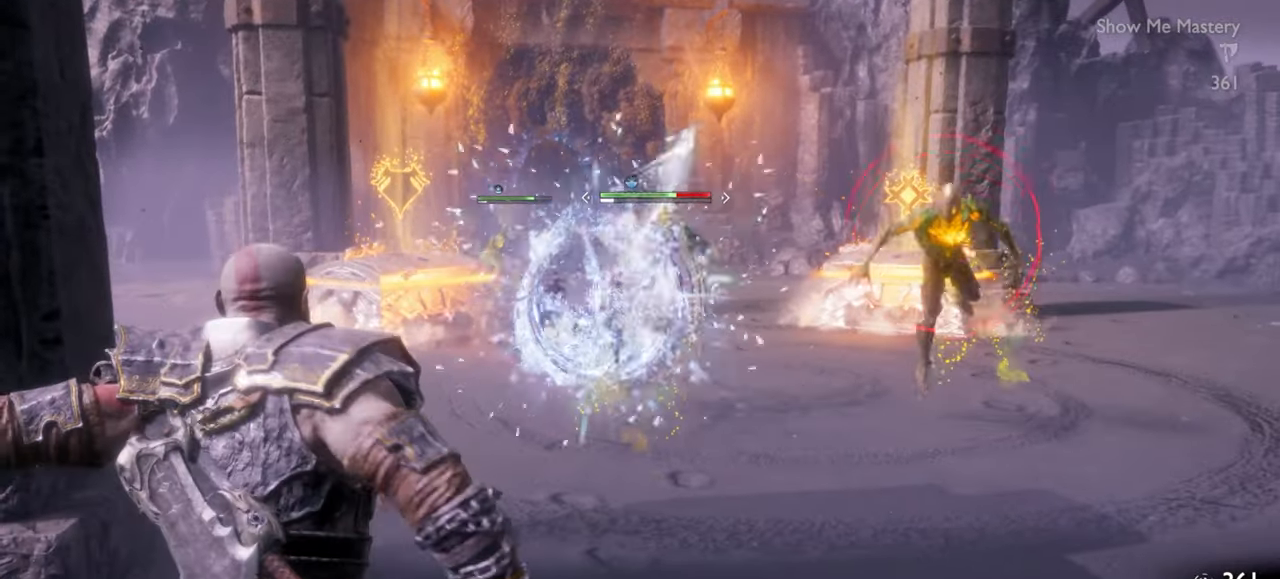
{"dt_ms": 500, "buttons": ["TRIANGLE"], "left_stick": "down", "right_stick": "center", "events": [[67, "left_stick", "down"]]}
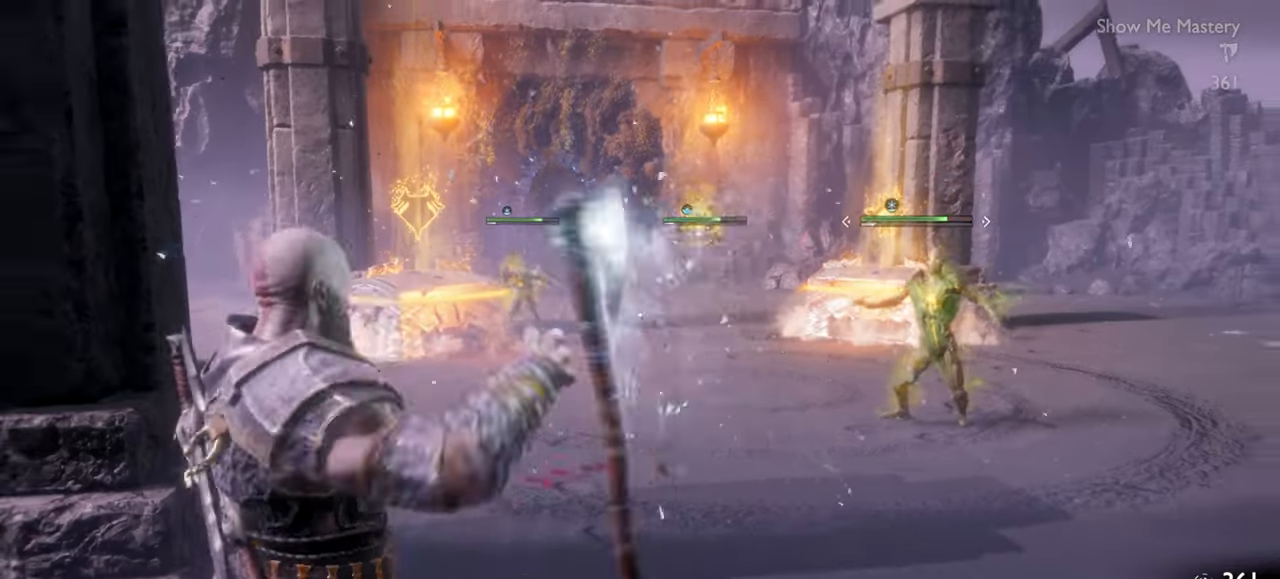
{"dt_ms": 500, "buttons": ["TRIANGLE"], "left_stick": "down-right", "right_stick": "center", "events": [[467, "left_stick", "down-right"]]}
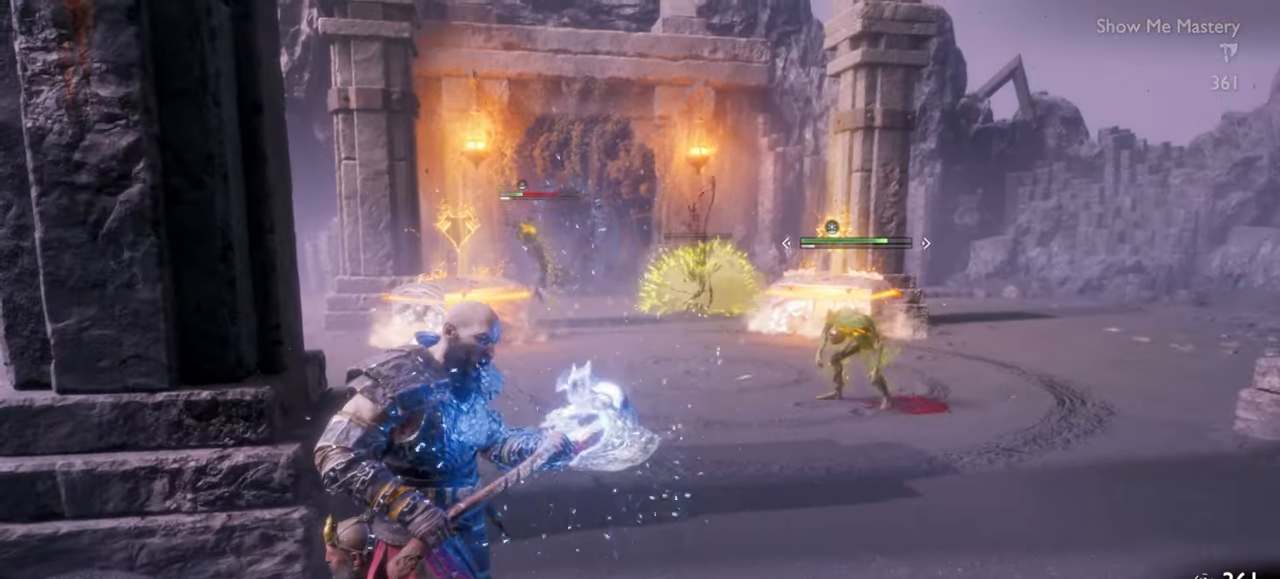
{"dt_ms": 500, "buttons": ["L2"], "left_stick": "up-right", "right_stick": "center", "events": [[84, "L2", "down"], [117, "TRIANGLE", "up"], [150, "left_stick", "right"], [217, "R2", "down"], [300, "right_stick", "right"], [367, "left_stick", "up-right"], [417, "R2", "up"], [434, "right_stick", "center"]]}
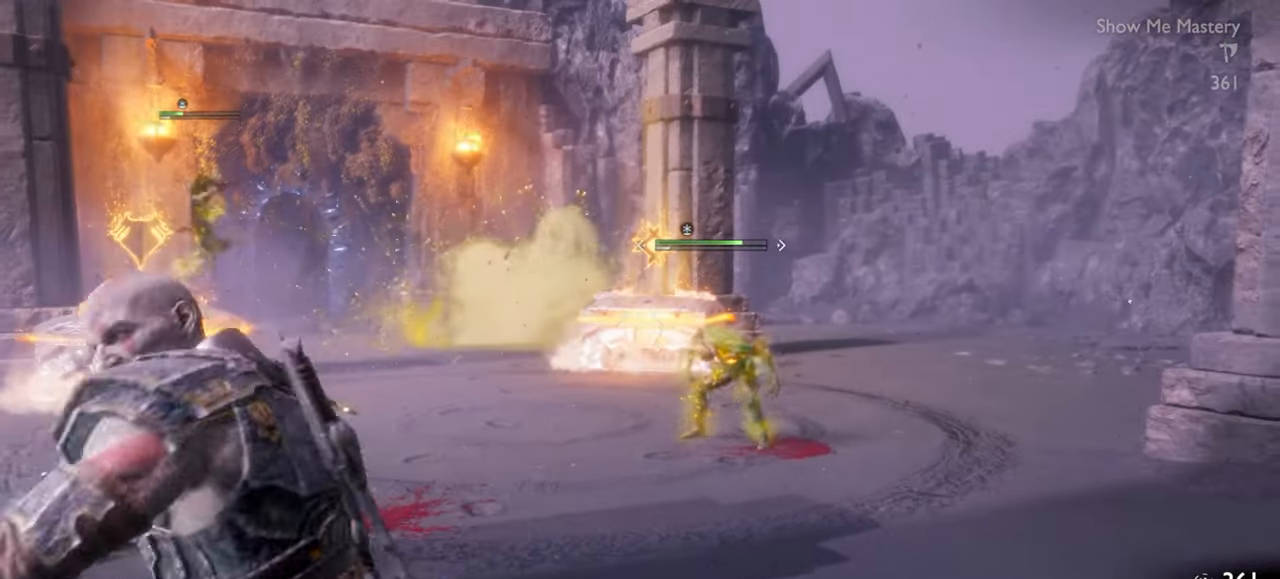
{"dt_ms": 500, "buttons": [], "left_stick": "center", "right_stick": "center", "events": [[67, "L2", "up"], [217, "left_stick", "down-right"], [284, "left_stick", "down"], [500, "left_stick", "center"]]}
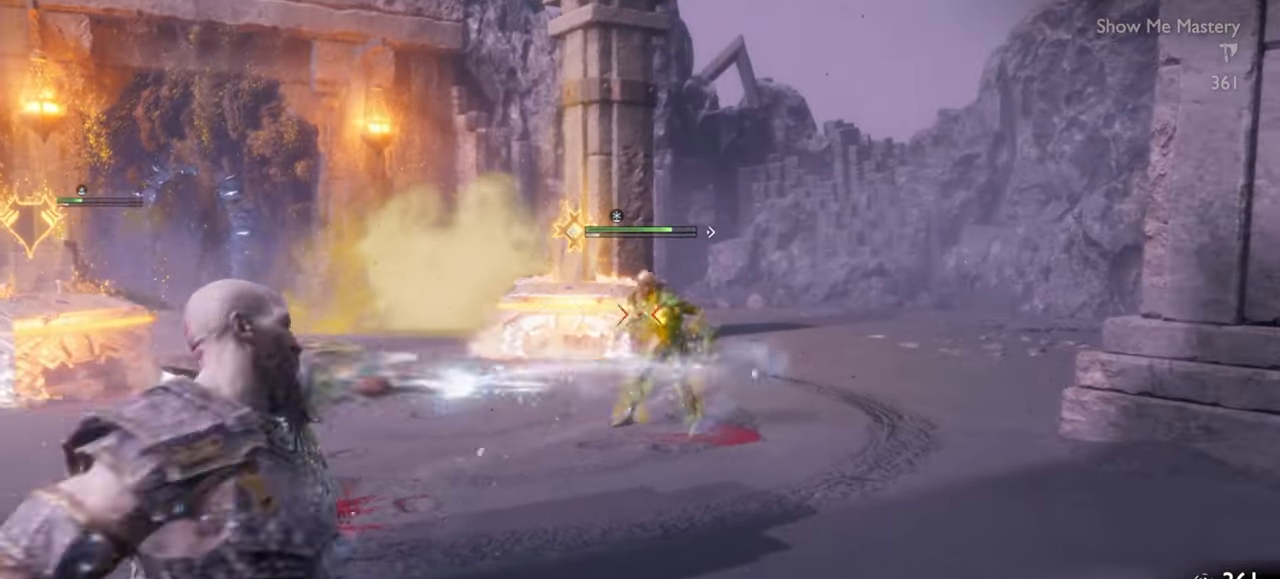
{"dt_ms": 500, "buttons": [], "left_stick": "up", "right_stick": "center", "events": [[150, "TRIANGLE", "down"], [250, "TRIANGLE", "up"], [400, "CROSS", "down"], [400, "left_stick", "up"], [484, "CROSS", "up"]]}
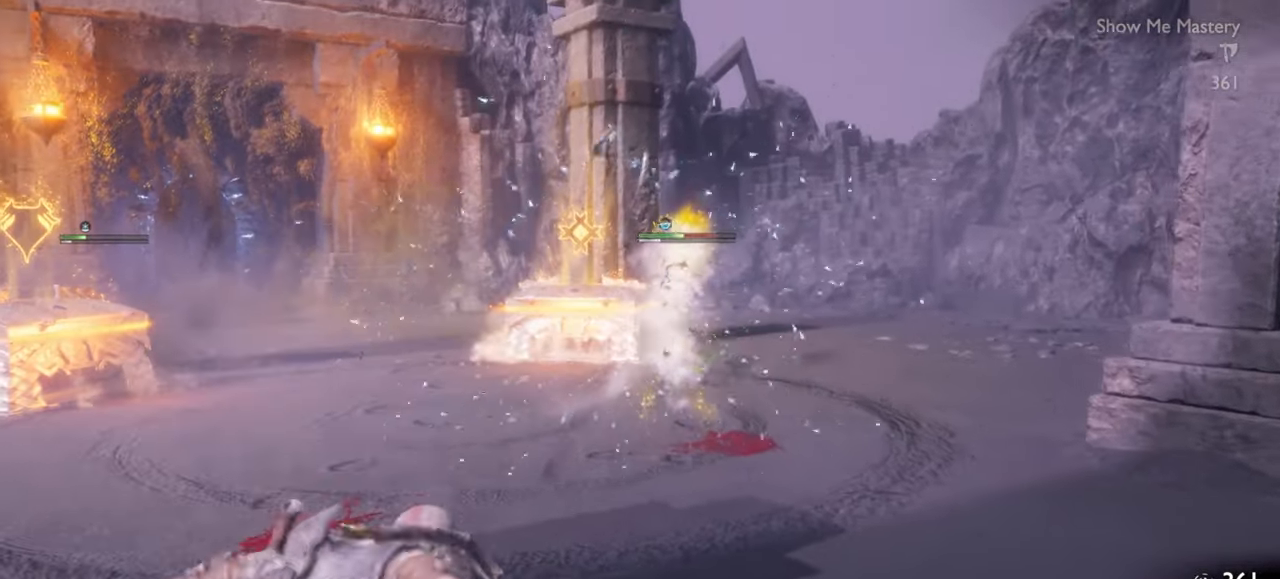
{"dt_ms": 500, "buttons": [], "left_stick": "up", "right_stick": "center", "events": []}
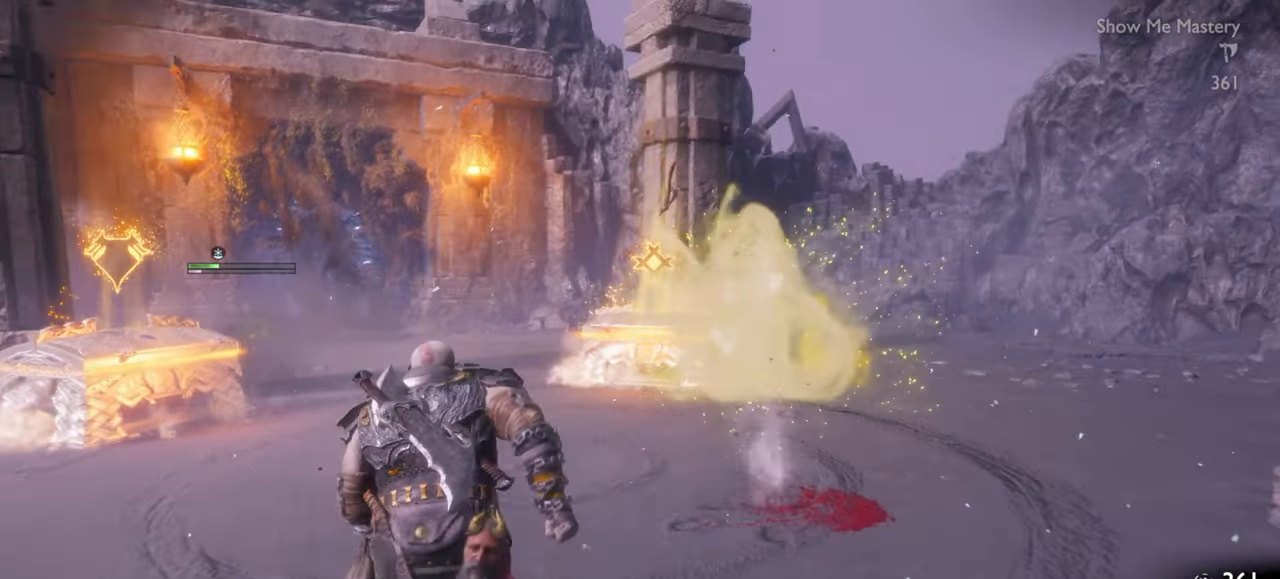
{"dt_ms": 500, "buttons": ["TRIANGLE"], "left_stick": "up", "right_stick": "center", "events": [[17, "TRIANGLE", "down"]]}
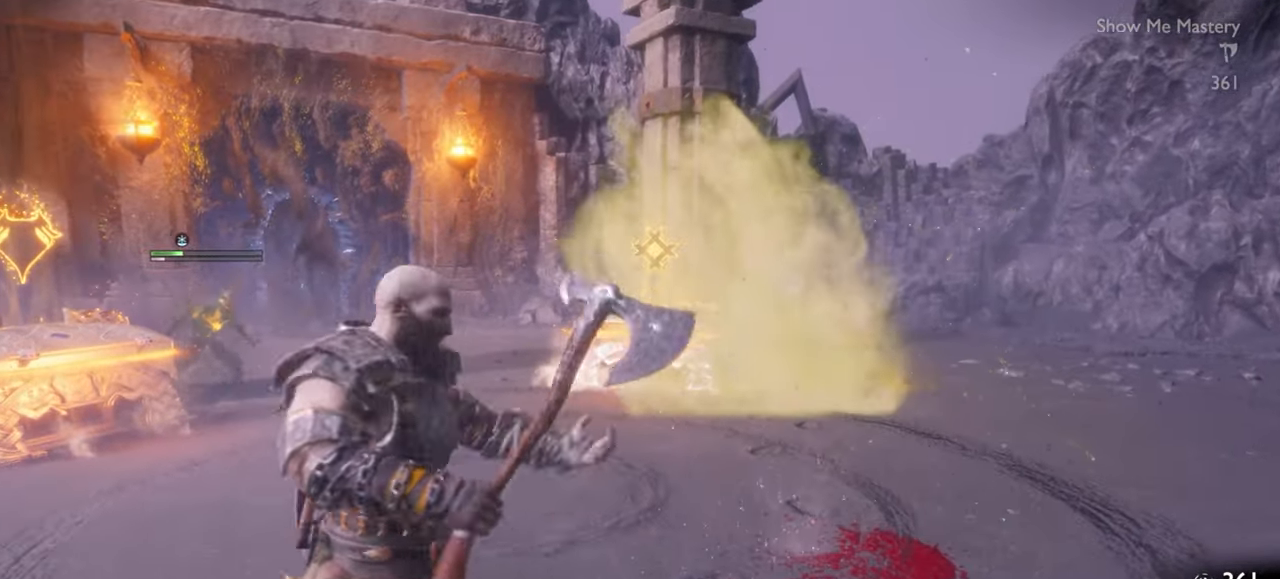
{"dt_ms": 500, "buttons": ["L2"], "left_stick": "up", "right_stick": "left", "events": [[334, "TRIANGLE", "up"], [484, "L2", "down"], [484, "right_stick", "left"]]}
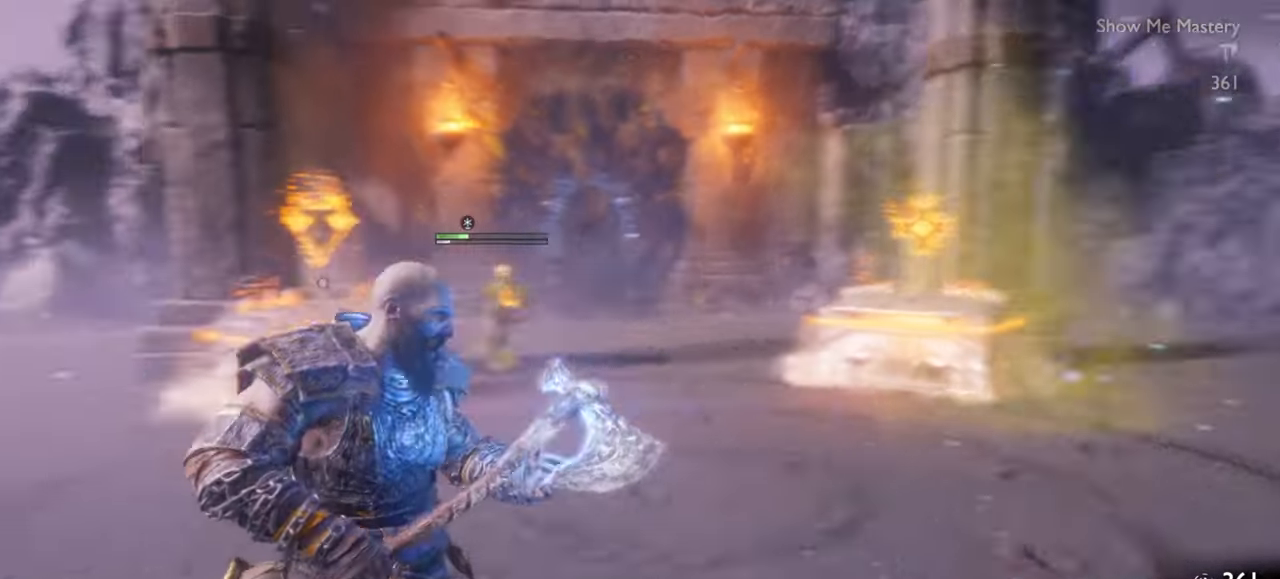
{"dt_ms": 500, "buttons": ["L2"], "left_stick": "center", "right_stick": "center", "events": [[67, "R2", "down"], [100, "right_stick", "center"], [184, "R2", "up"], [284, "left_stick", "center"]]}
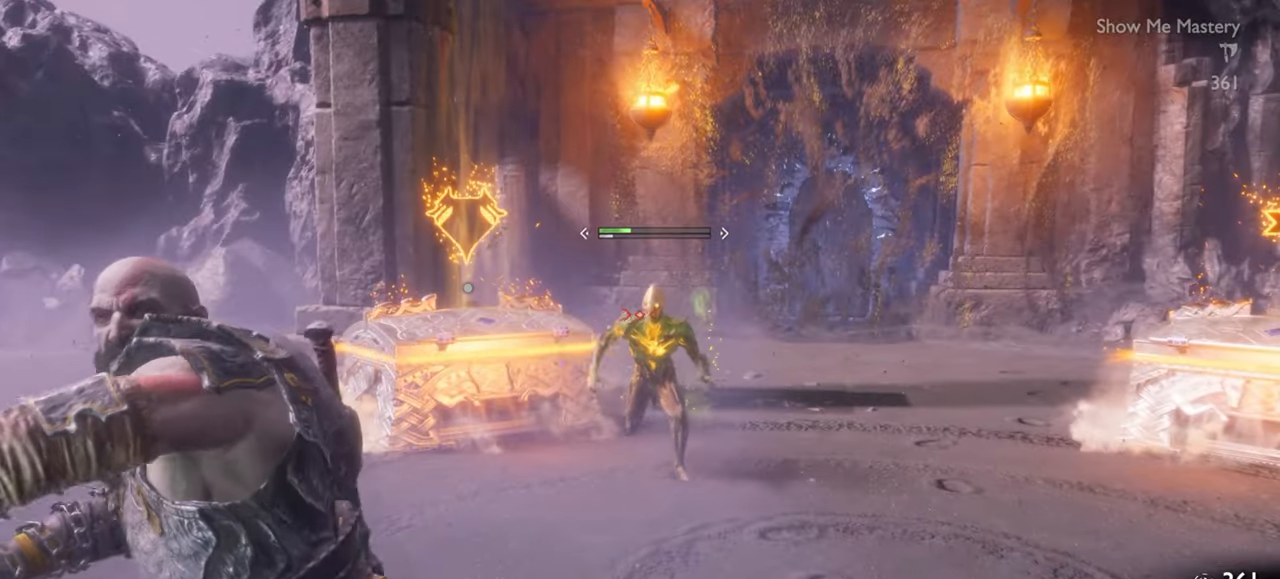
{"dt_ms": 1000, "buttons": [], "left_stick": "down", "right_stick": "center"}
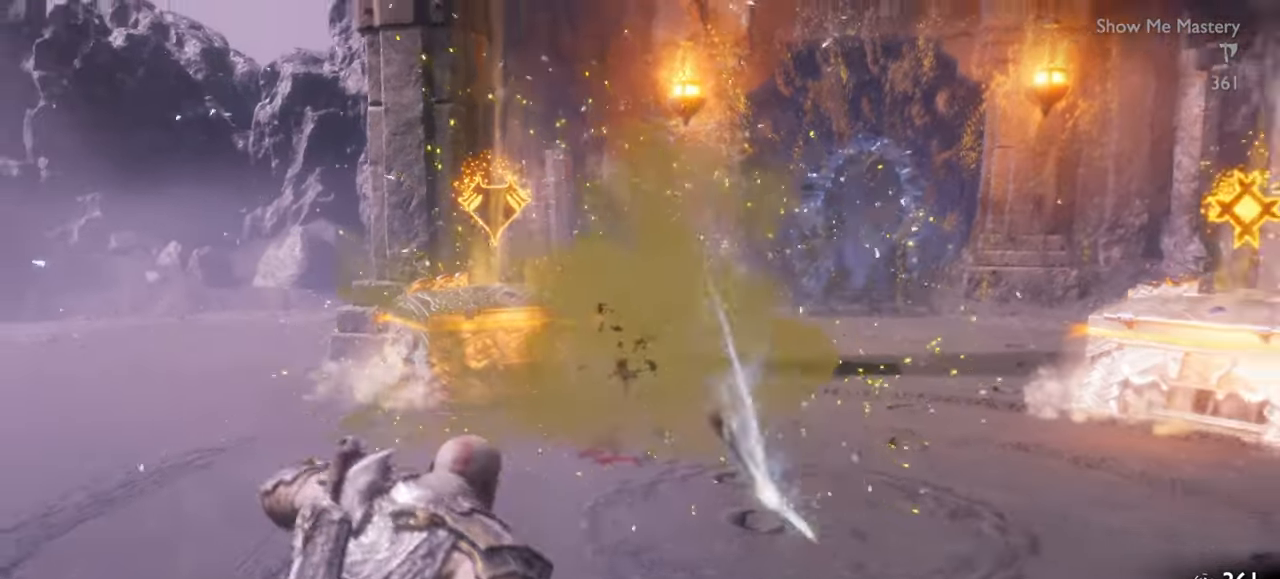
{"dt_ms": 500, "buttons": [], "left_stick": "up", "right_stick": "right", "events": [[34, "left_stick", "up"], [400, "right_stick", "right"]]}
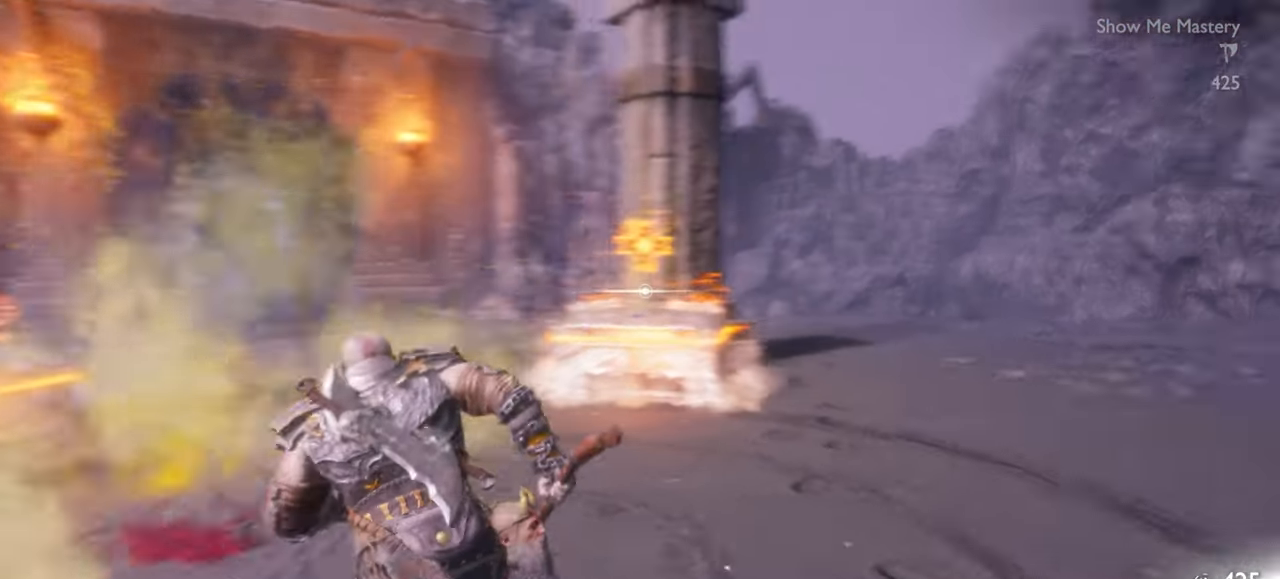
{"dt_ms": 500, "buttons": ["CIRCLE"], "left_stick": "up", "right_stick": "center", "events": [[34, "right_stick", "center"], [434, "CIRCLE", "down"]]}
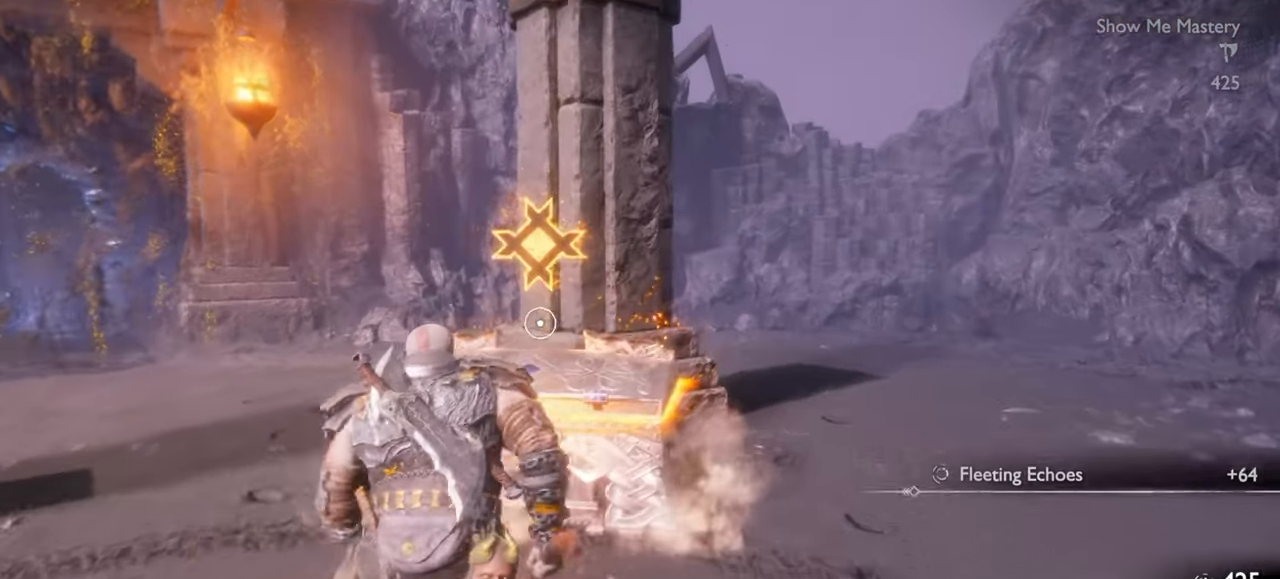
{"dt_ms": 500, "buttons": [], "left_stick": "center", "right_stick": "center", "events": [[34, "CIRCLE", "up"], [100, "CIRCLE", "down"], [150, "CIRCLE", "up"], [150, "left_stick", "center"], [200, "CIRCLE", "down"], [300, "CIRCLE", "up"]]}
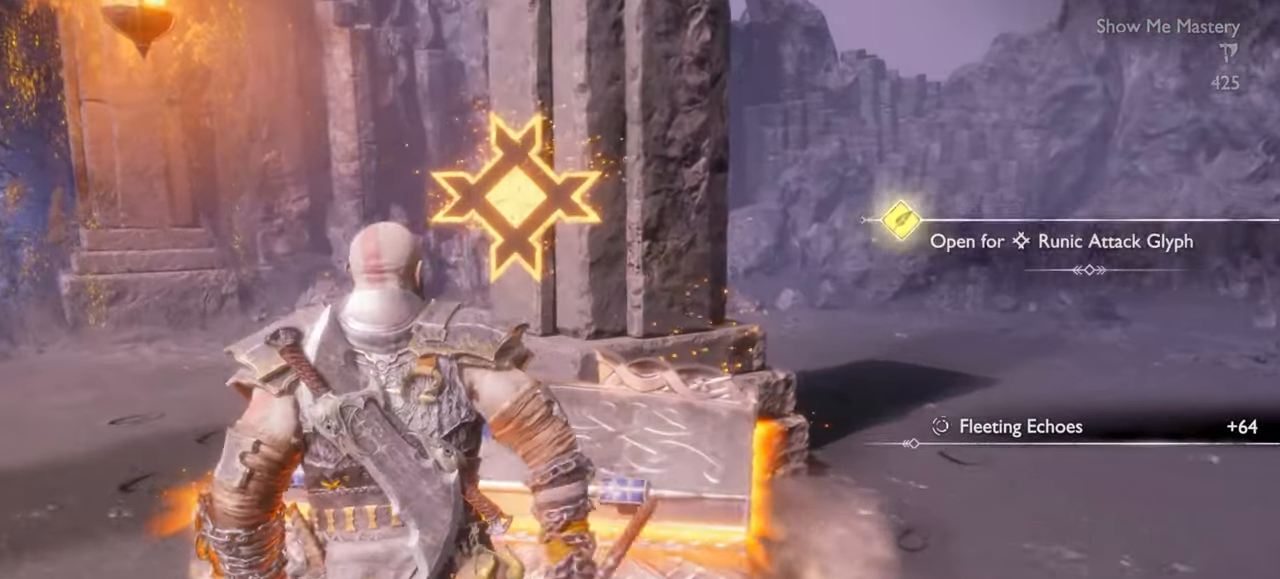
{"dt_ms": 500, "buttons": [], "left_stick": "center", "right_stick": "center", "events": []}
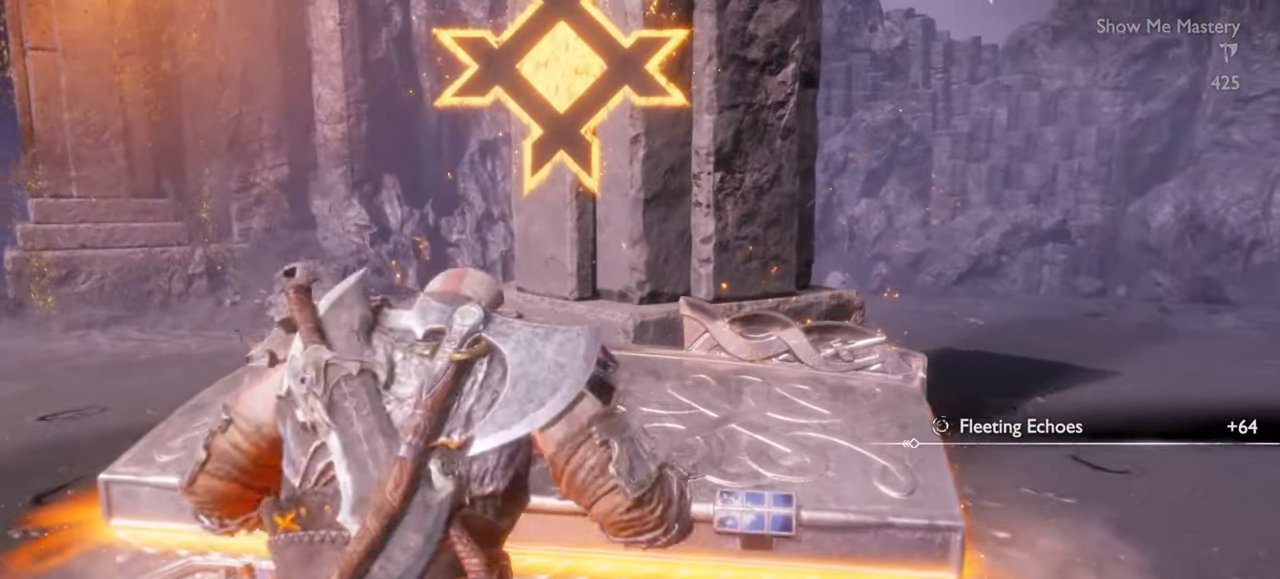
{"dt_ms": 500, "buttons": [], "left_stick": "center", "right_stick": "center", "events": []}
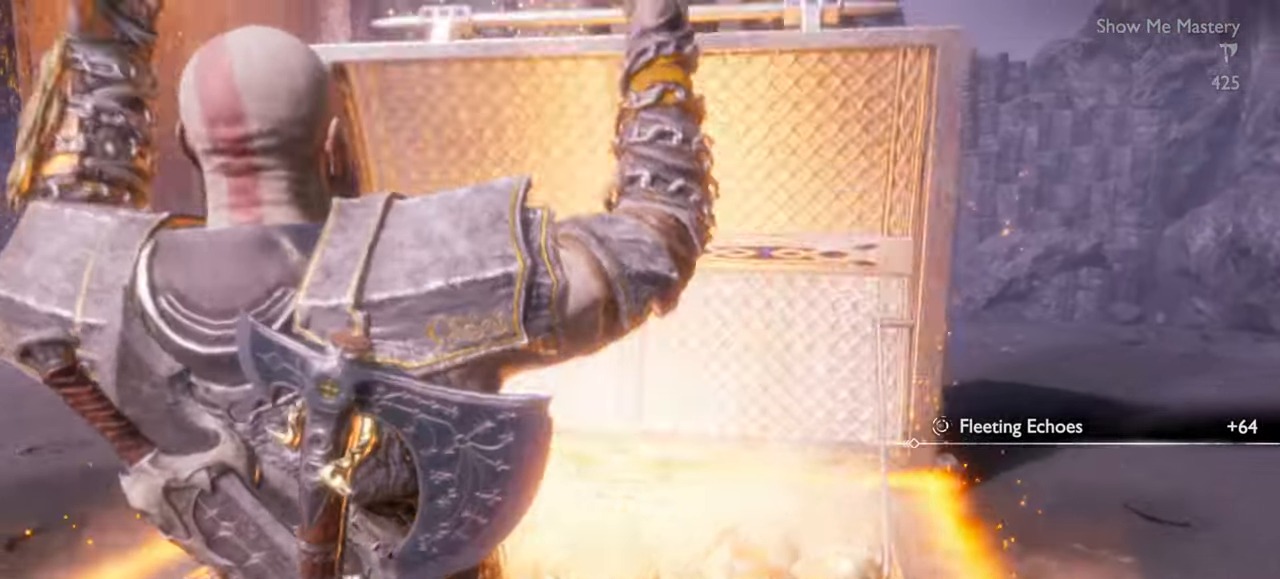
{"dt_ms": 500, "buttons": [], "left_stick": "center", "right_stick": "center", "events": []}
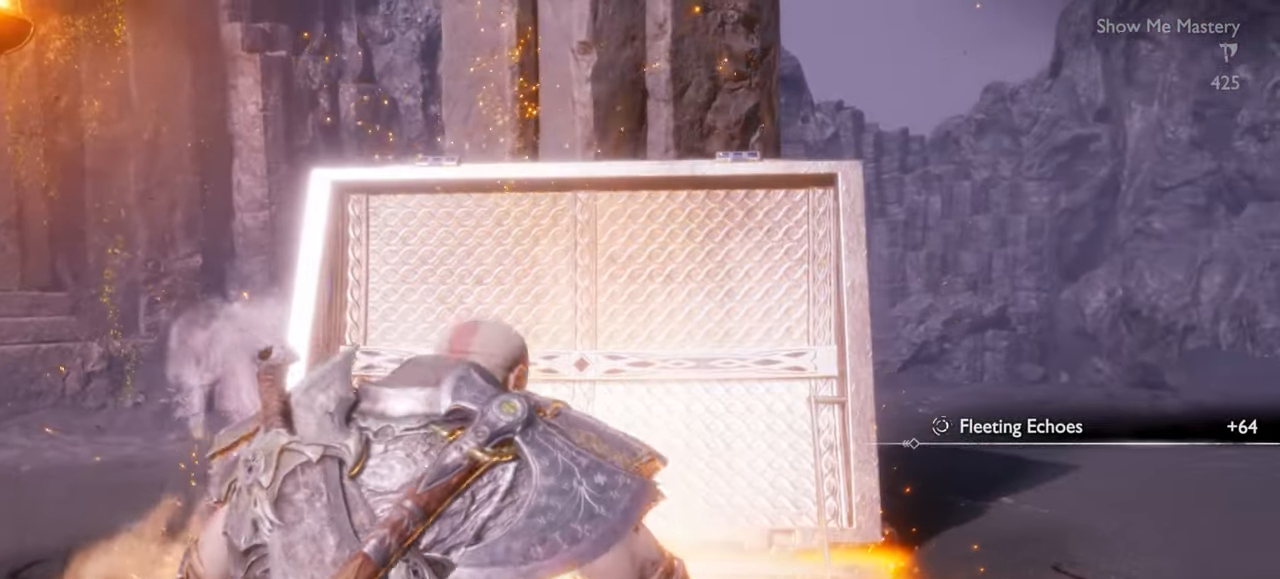
{"dt_ms": 500, "buttons": [], "left_stick": "center", "right_stick": "center", "events": []}
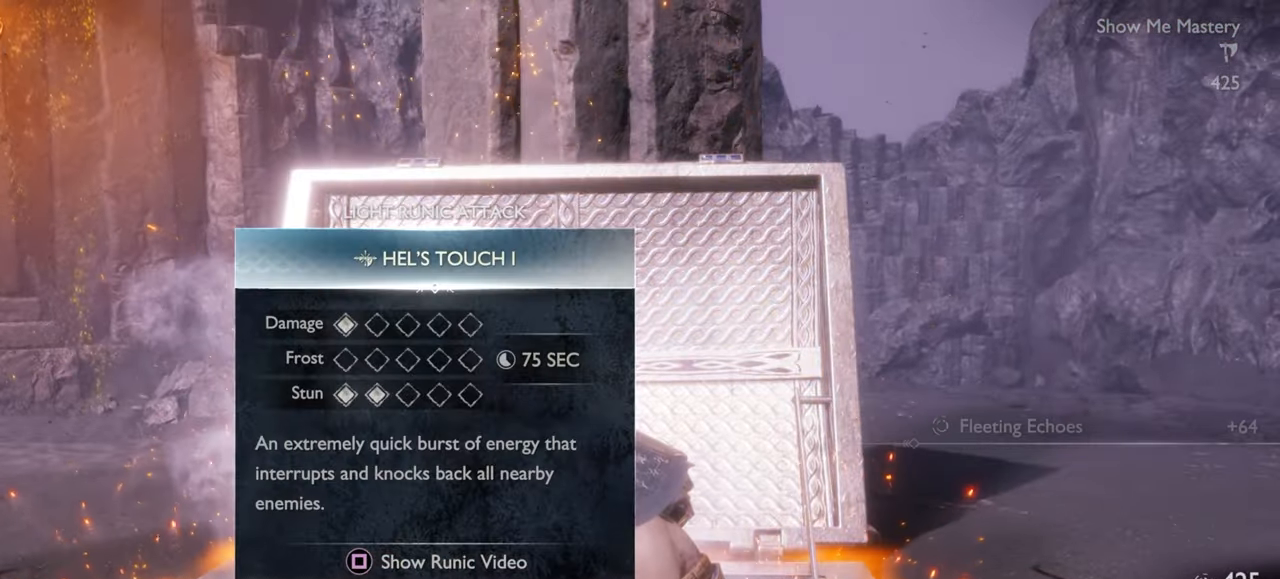
{"dt_ms": 500, "buttons": [], "left_stick": "center", "right_stick": "down", "events": [[267, "right_stick", "down"]]}
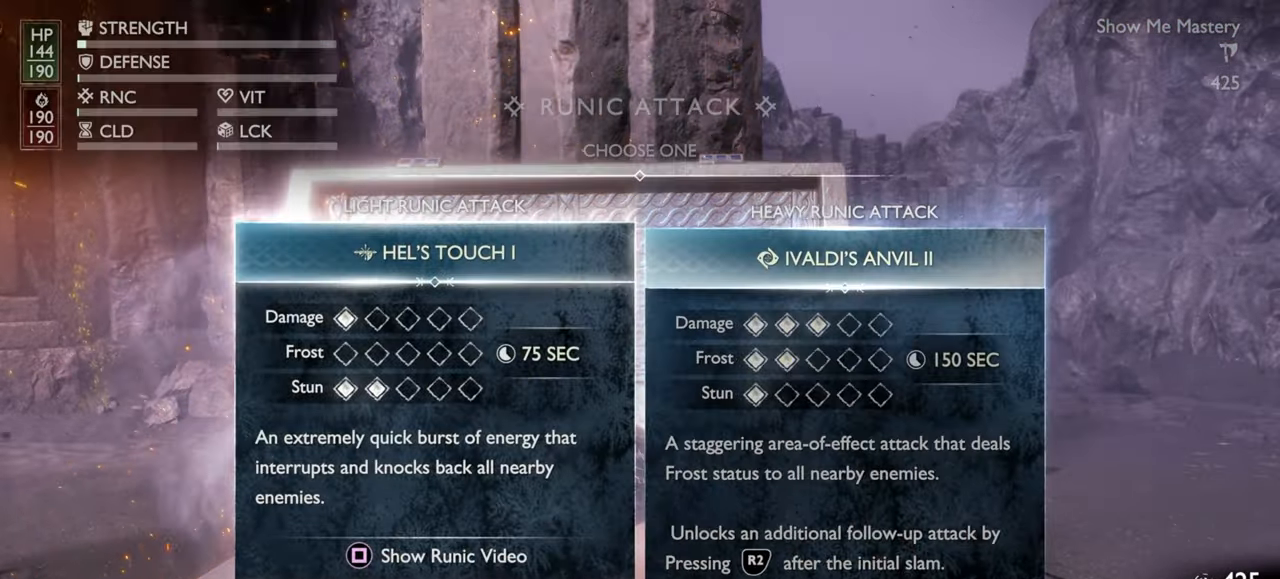
{"dt_ms": 500, "buttons": [], "left_stick": "center", "right_stick": "down", "events": []}
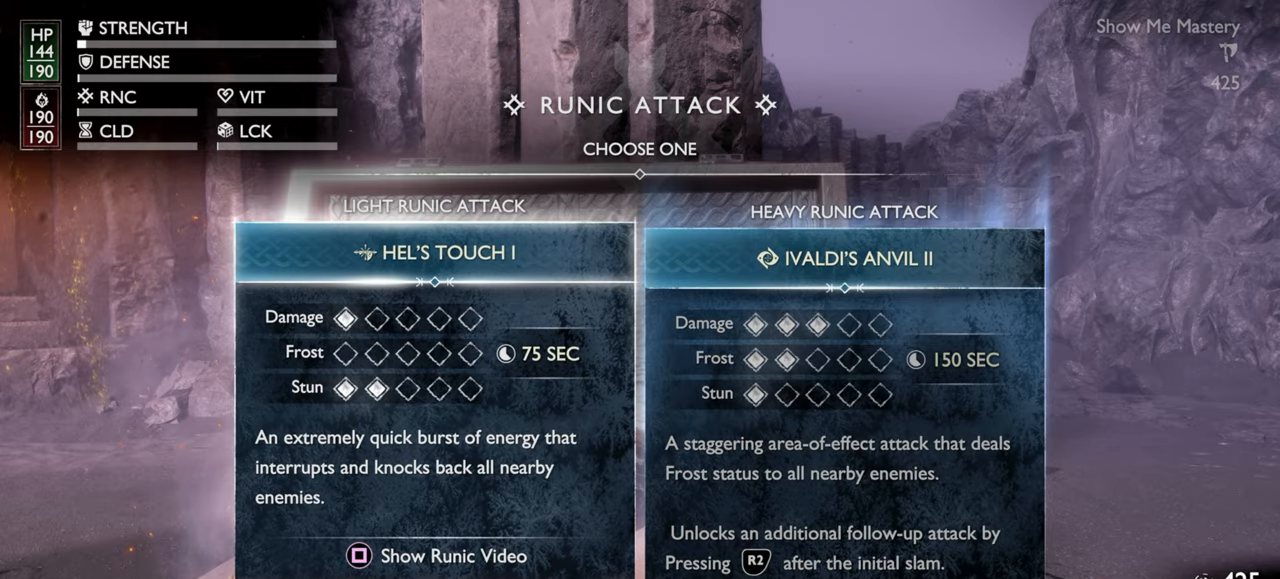
{"dt_ms": 500, "buttons": [], "left_stick": "center", "right_stick": "down", "events": [[234, "DPAD_RIGHT", "down"], [350, "DPAD_RIGHT", "up"]]}
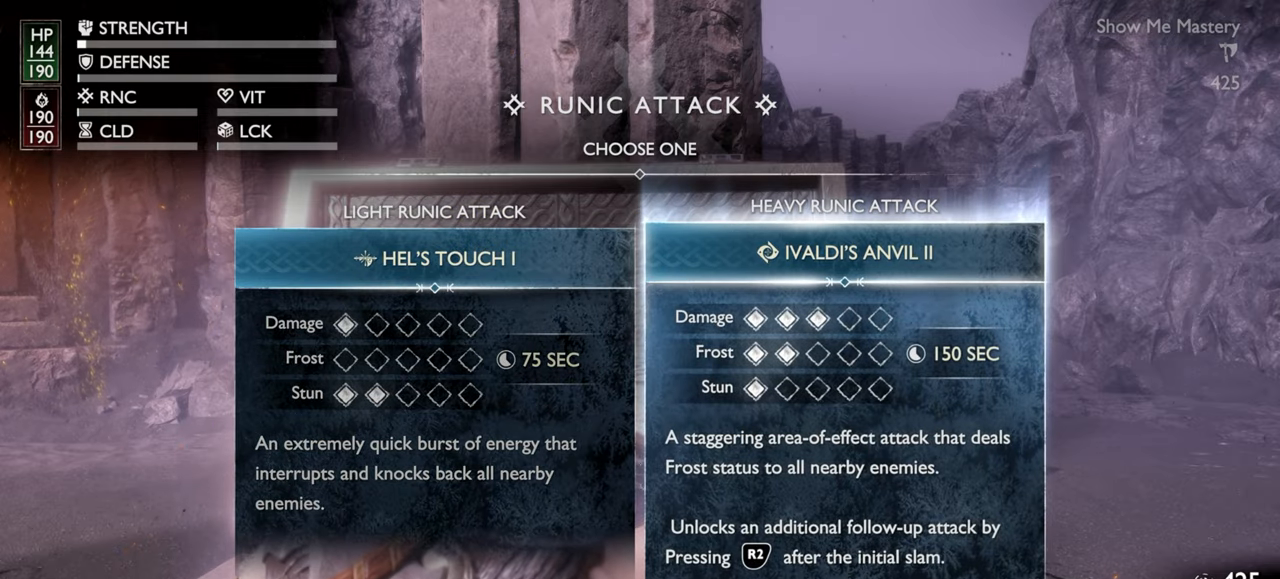
{"dt_ms": 500, "buttons": [], "left_stick": "center", "right_stick": "center", "events": [[134, "CROSS", "down"], [134, "right_stick", "center"], [234, "CROSS", "up"]]}
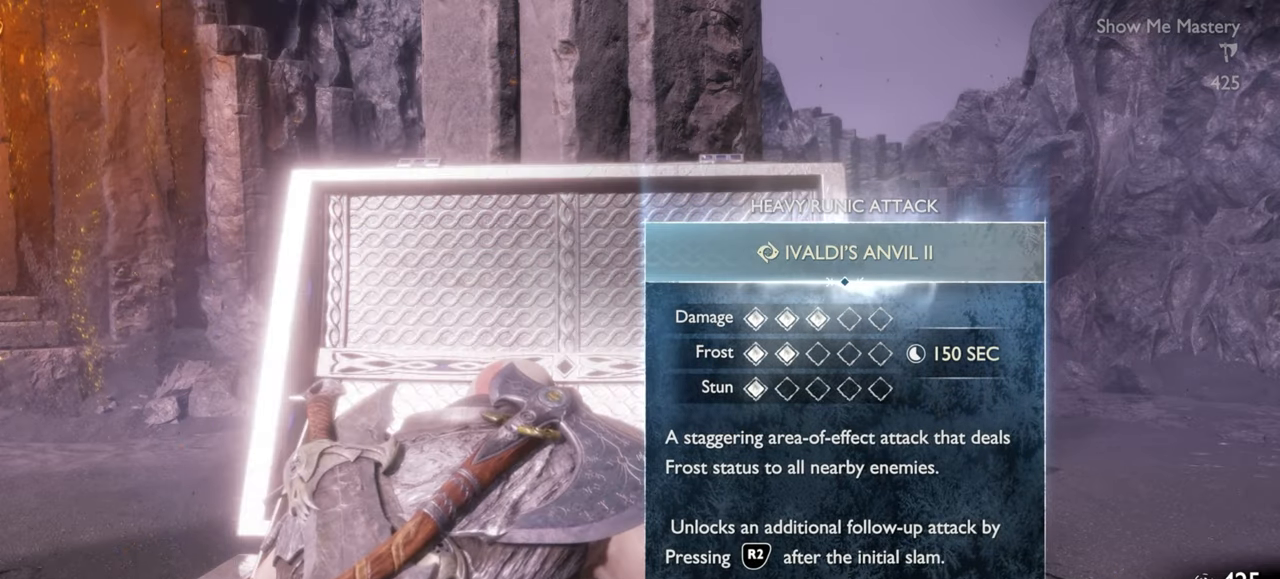
{"dt_ms": 500, "buttons": [], "left_stick": "center", "right_stick": "center", "events": []}
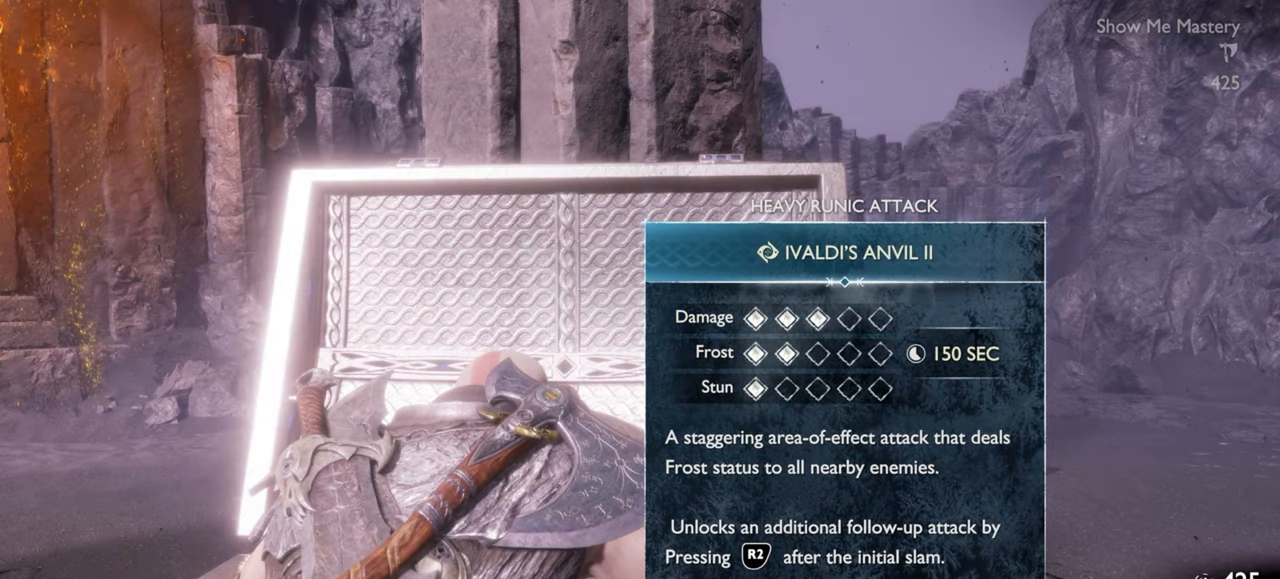
{"dt_ms": 500, "buttons": [], "left_stick": "center", "right_stick": "center", "events": []}
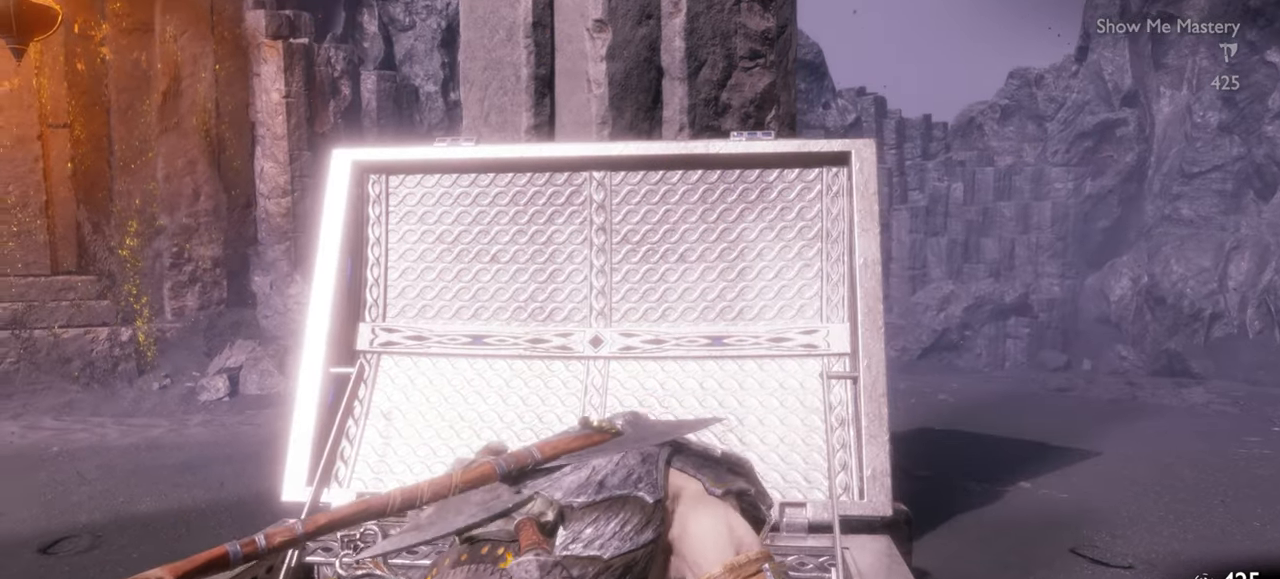
{"dt_ms": 500, "buttons": [], "left_stick": "down-left", "right_stick": "center", "events": [[134, "left_stick", "down"], [350, "left_stick", "down-left"]]}
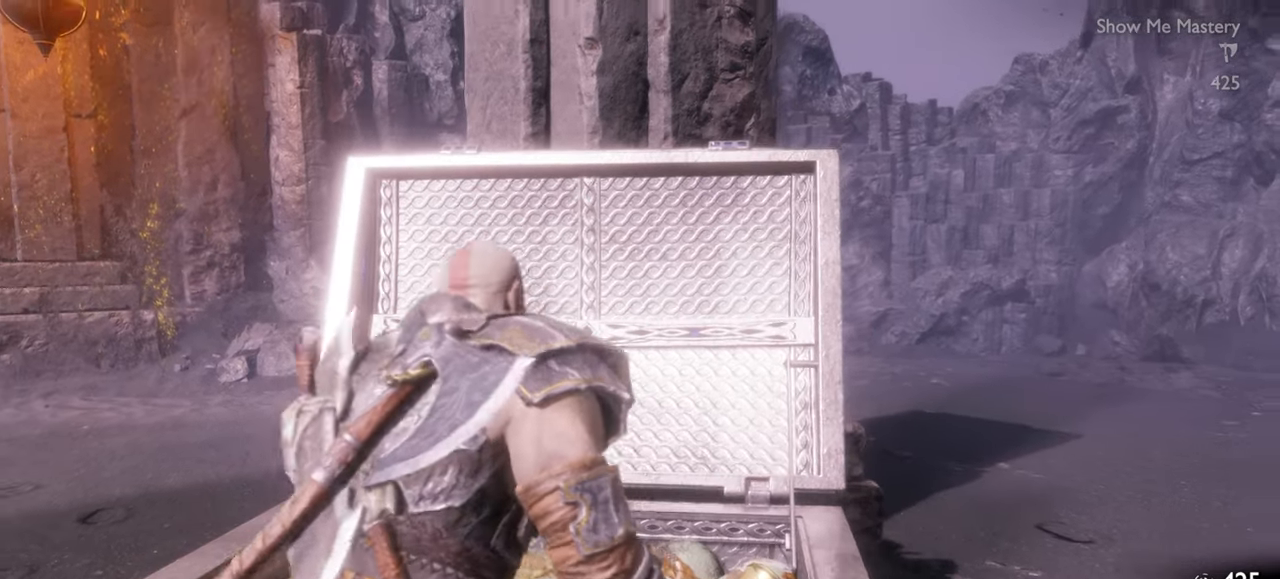
{"dt_ms": 500, "buttons": [], "left_stick": "left", "right_stick": "center", "events": [[484, "left_stick", "left"]]}
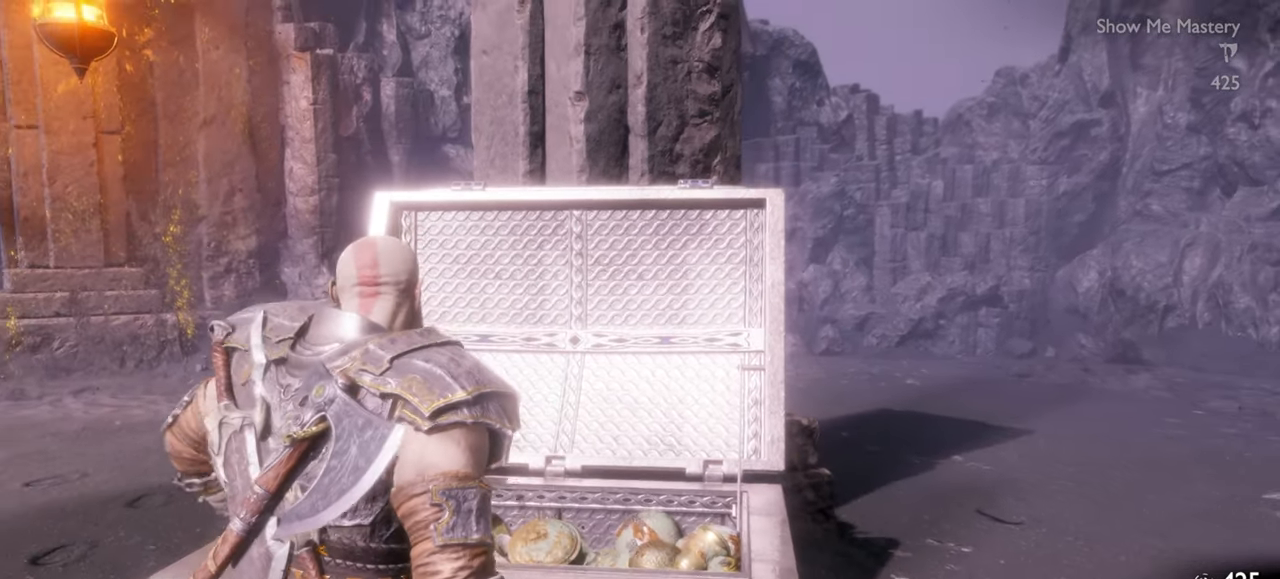
{"dt_ms": 500, "buttons": [], "left_stick": "left", "right_stick": "center", "events": []}
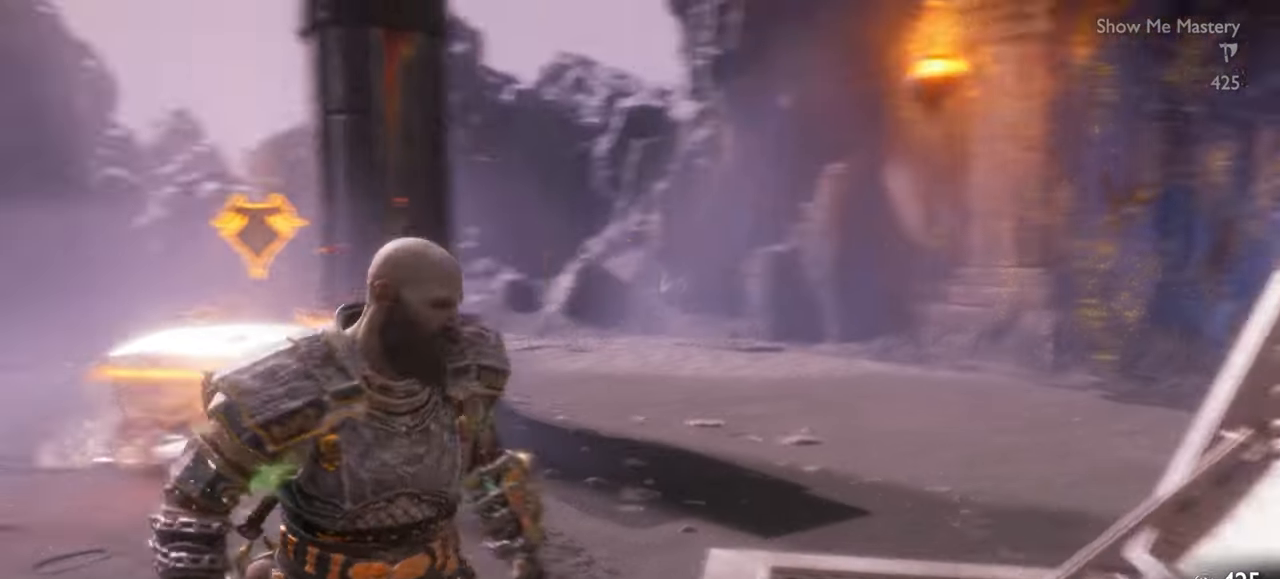
{"dt_ms": 500, "buttons": [], "left_stick": "up-left", "right_stick": "center", "events": [[300, "left_stick", "up-left"]]}
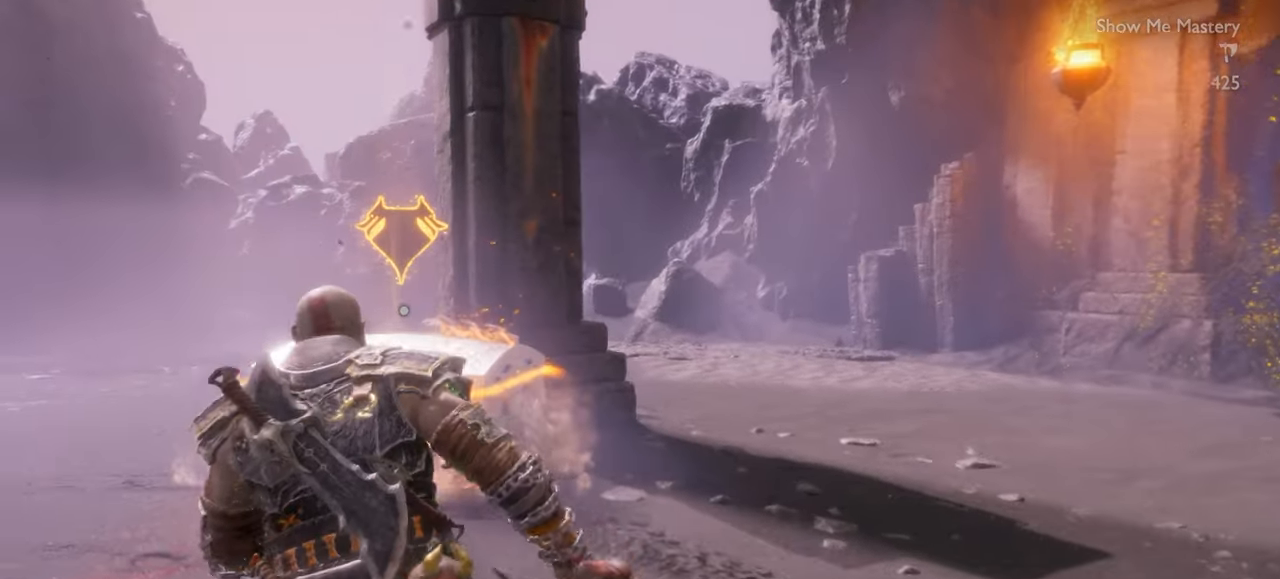
{"dt_ms": 500, "buttons": [], "left_stick": "center", "right_stick": "center", "events": [[267, "left_stick", "up"], [484, "left_stick", "center"]]}